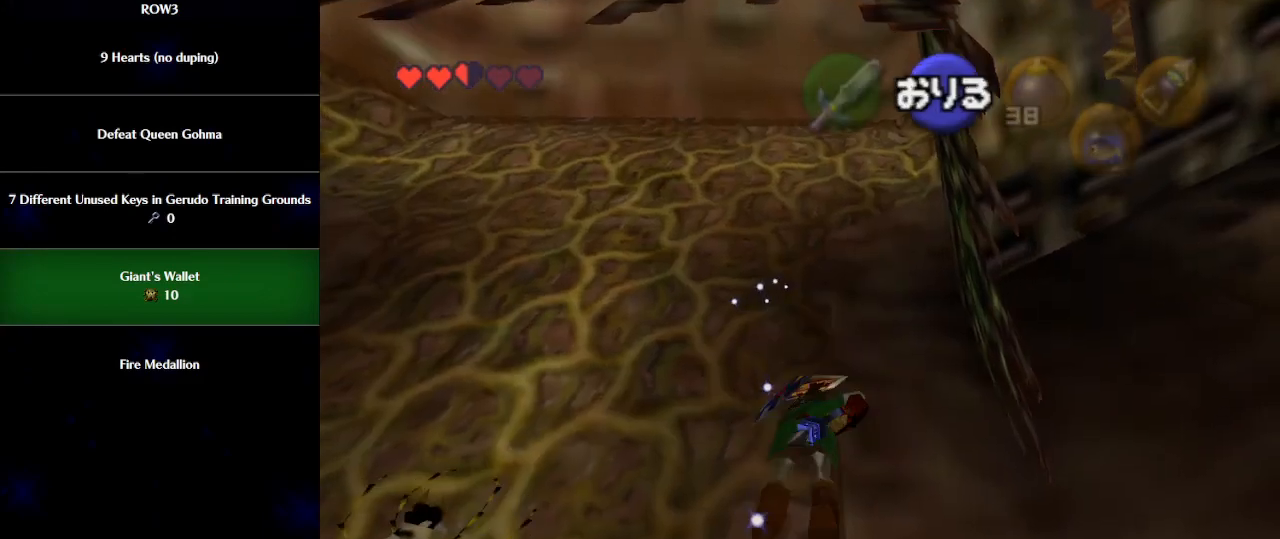
Gameplay with a controller (Nintendo layout); each line is a JSON object with the inputs held at the frame after it. "events" lists button and stick changes between this image and that frame as [ms after this image, input, new state], when the widget could be followed in between. Not read: L3 R3 right_stick.
{"buttons": [], "left_stick": "up", "events": []}
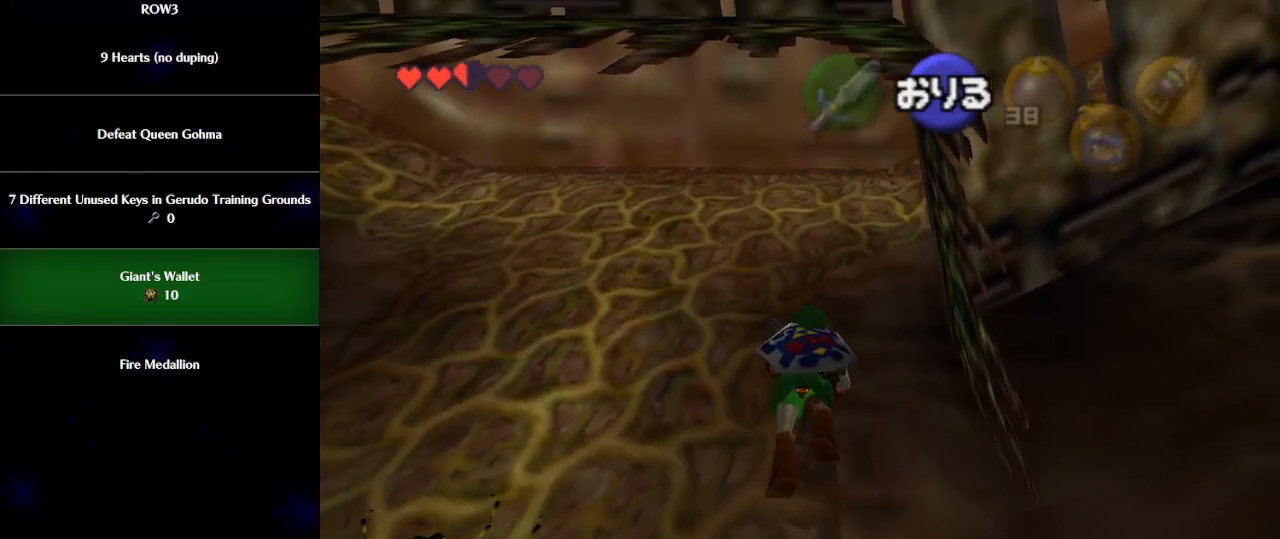
{"buttons": [], "left_stick": "up", "events": [[250, "L1", "down"], [333, "L1", "up"], [400, "L1", "down"], [500, "L1", "up"]]}
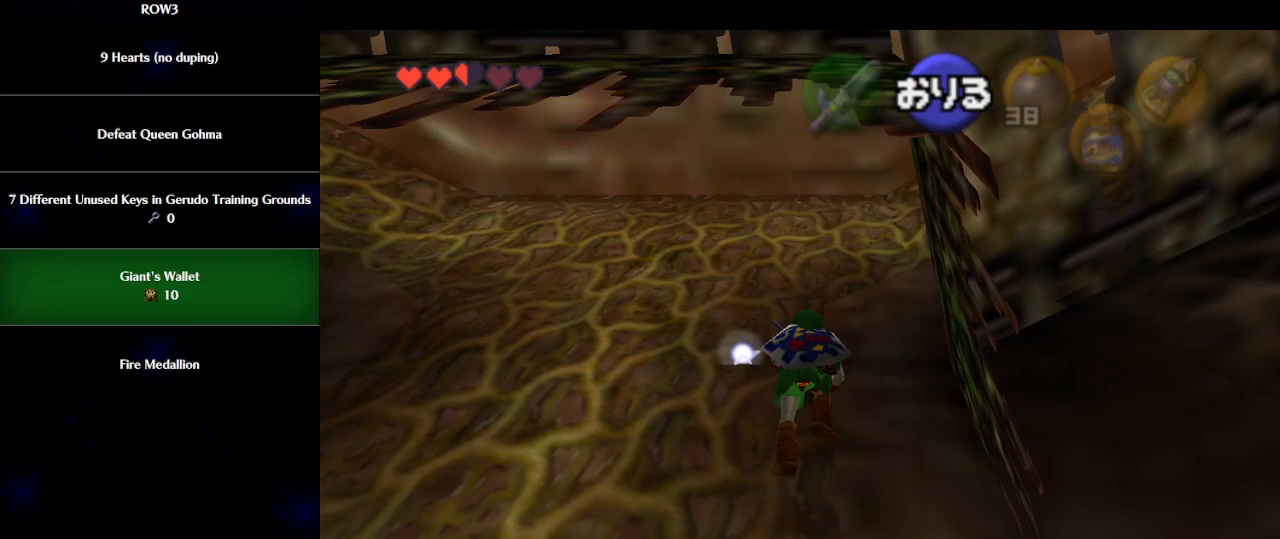
{"buttons": [], "left_stick": "up", "events": [[50, "L1", "down"], [117, "L1", "up"], [183, "L1", "down"], [283, "L1", "up"]]}
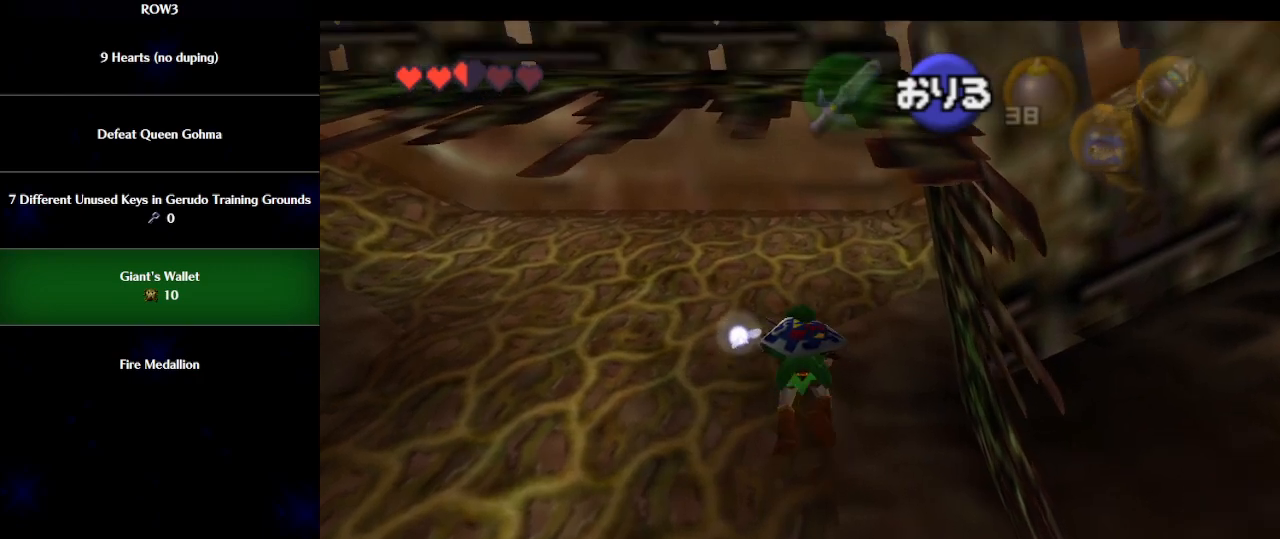
{"buttons": ["L1"], "left_stick": "up", "events": [[150, "L1", "down"], [217, "L1", "up"], [317, "L1", "down"], [367, "L1", "up"], [433, "L1", "down"]]}
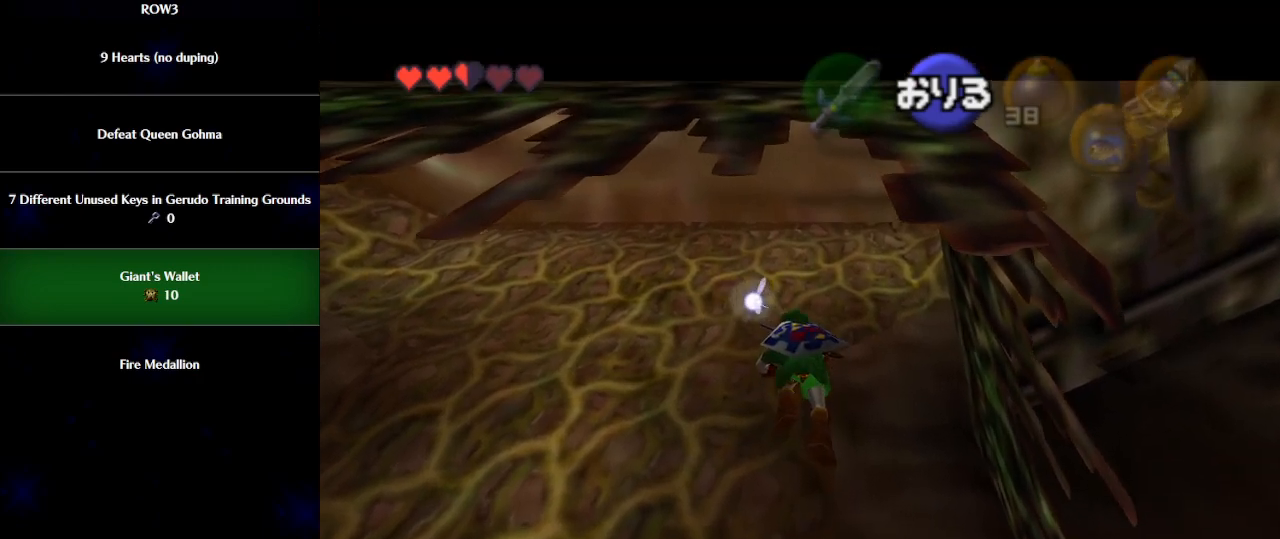
{"buttons": [], "left_stick": "up", "events": [[17, "L1", "up"], [83, "L1", "down"], [183, "L1", "up"]]}
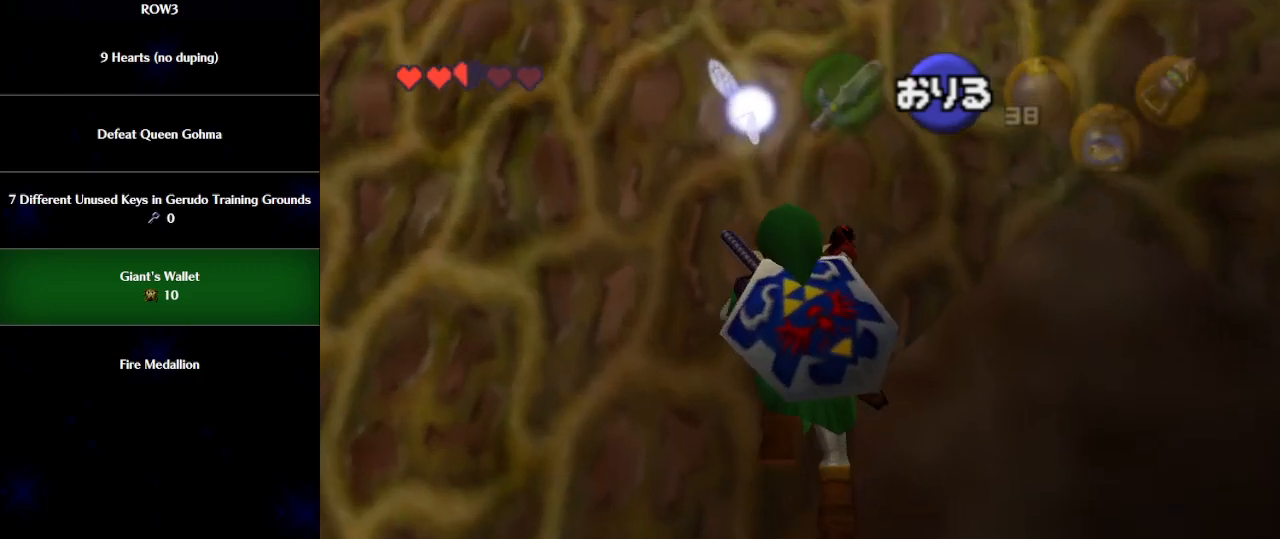
{"buttons": [], "left_stick": "up", "events": [[33, "L1", "down"], [100, "L1", "up"], [183, "L1", "down"], [267, "L1", "up"]]}
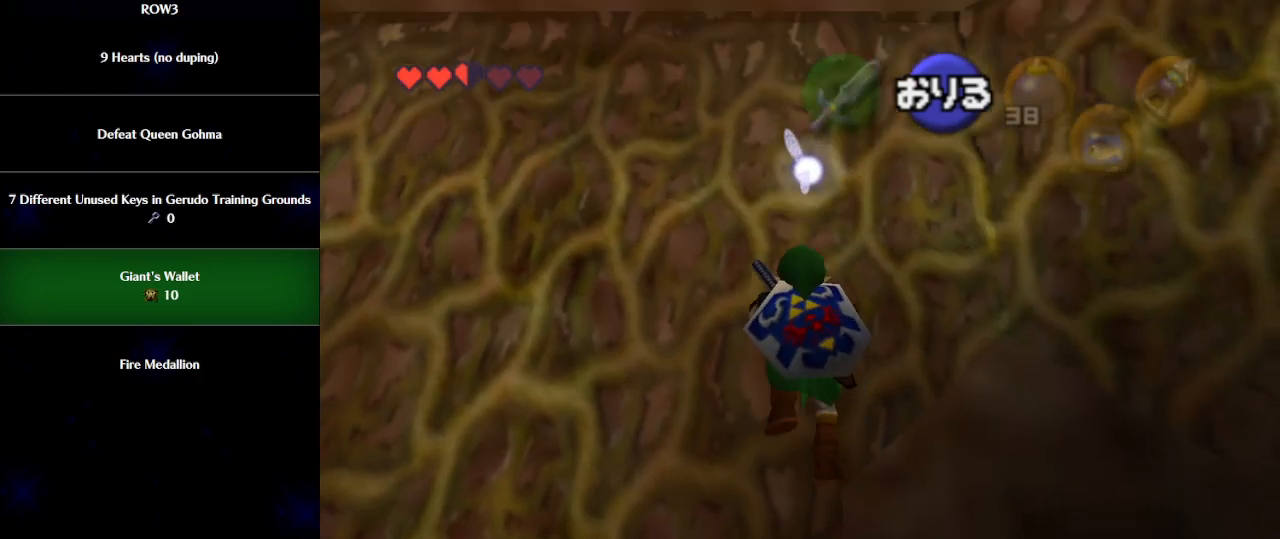
{"buttons": [], "left_stick": "up-right", "events": [[400, "left_stick", "up-right"]]}
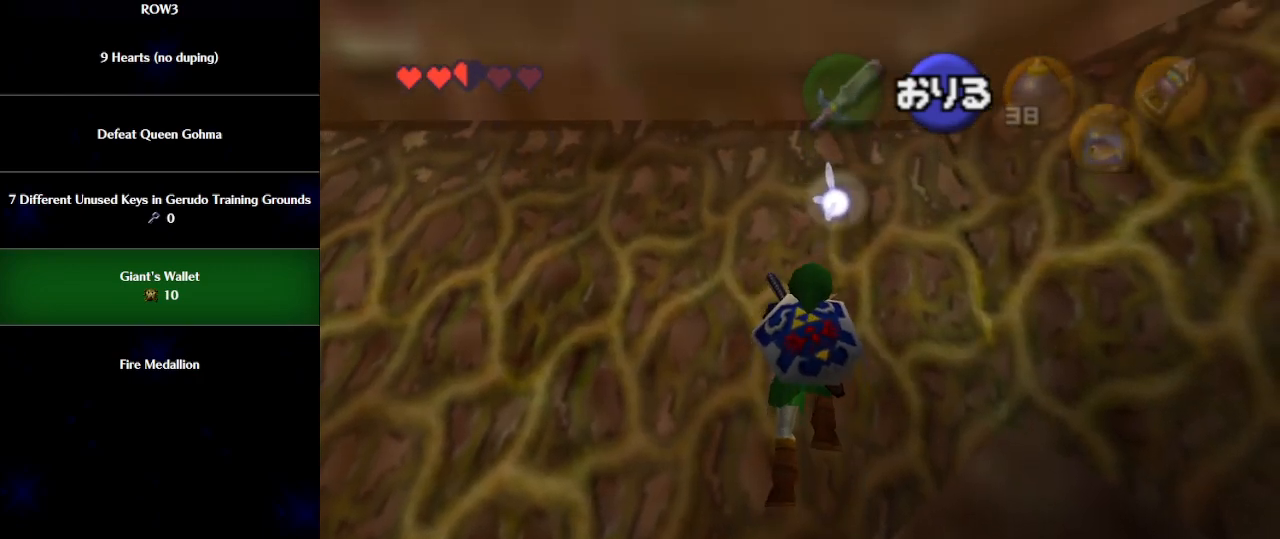
{"buttons": [], "left_stick": "right", "events": [[17, "left_stick", "right"]]}
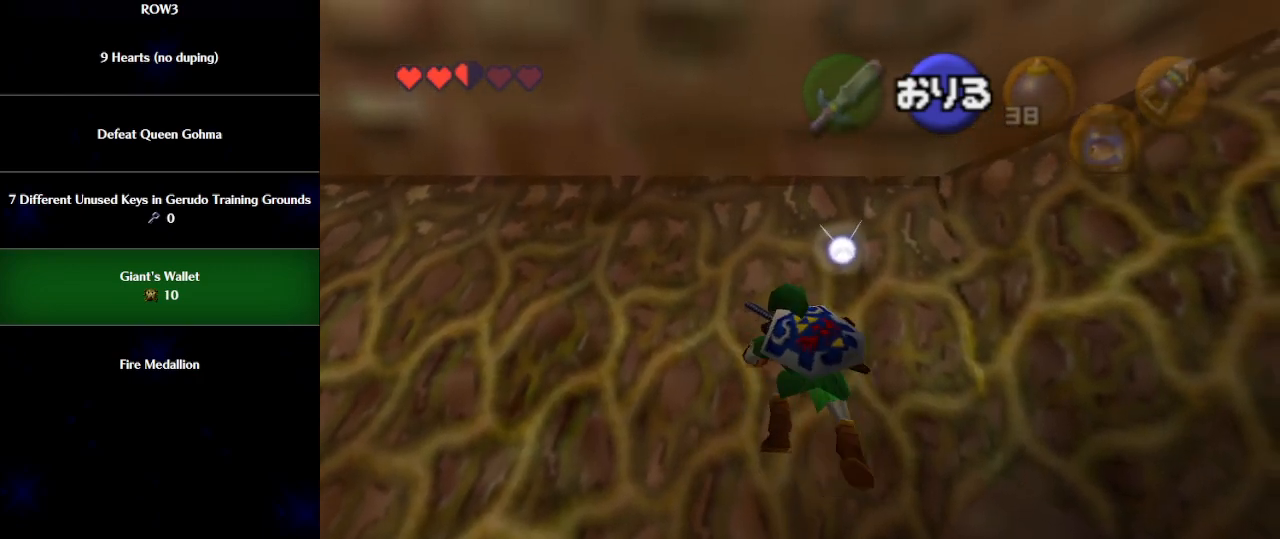
{"buttons": [], "left_stick": "right", "events": []}
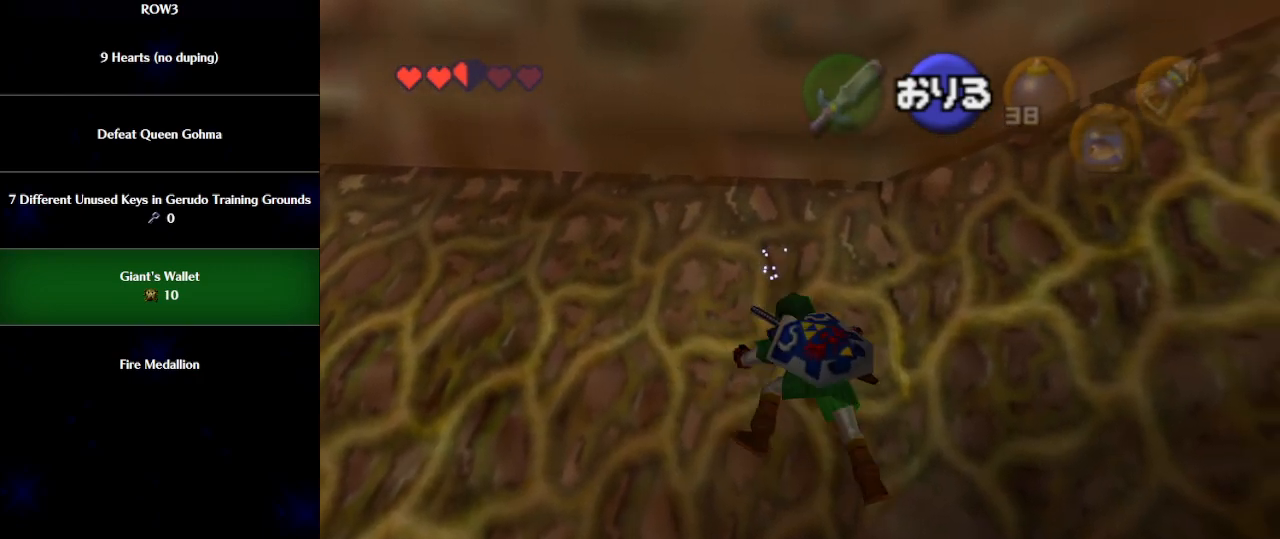
{"buttons": [], "left_stick": "right", "events": []}
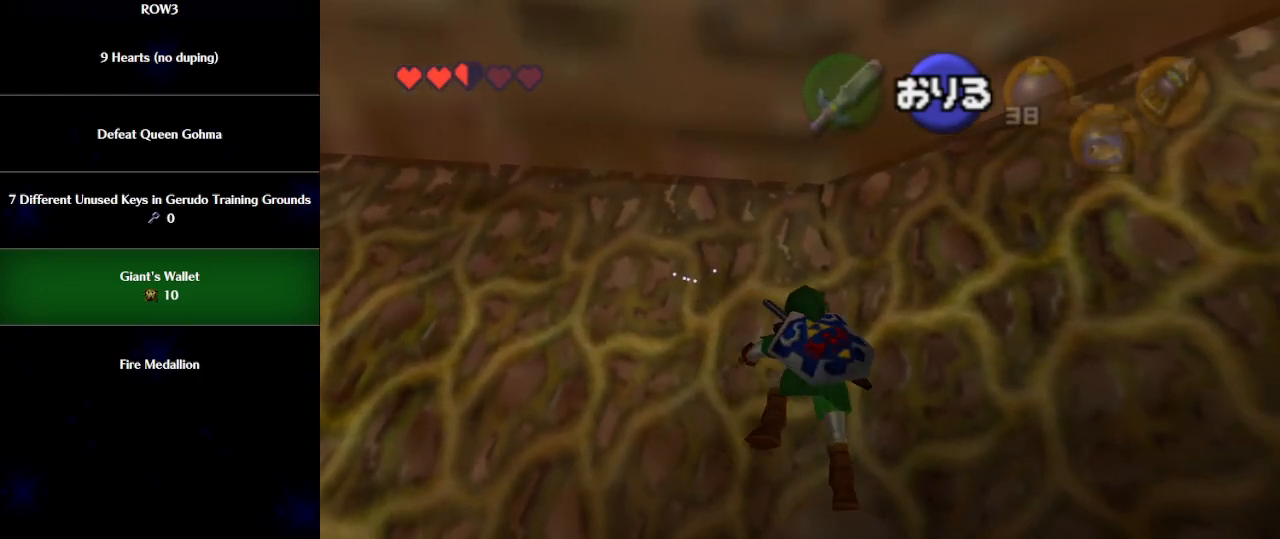
{"buttons": [], "left_stick": "right", "events": []}
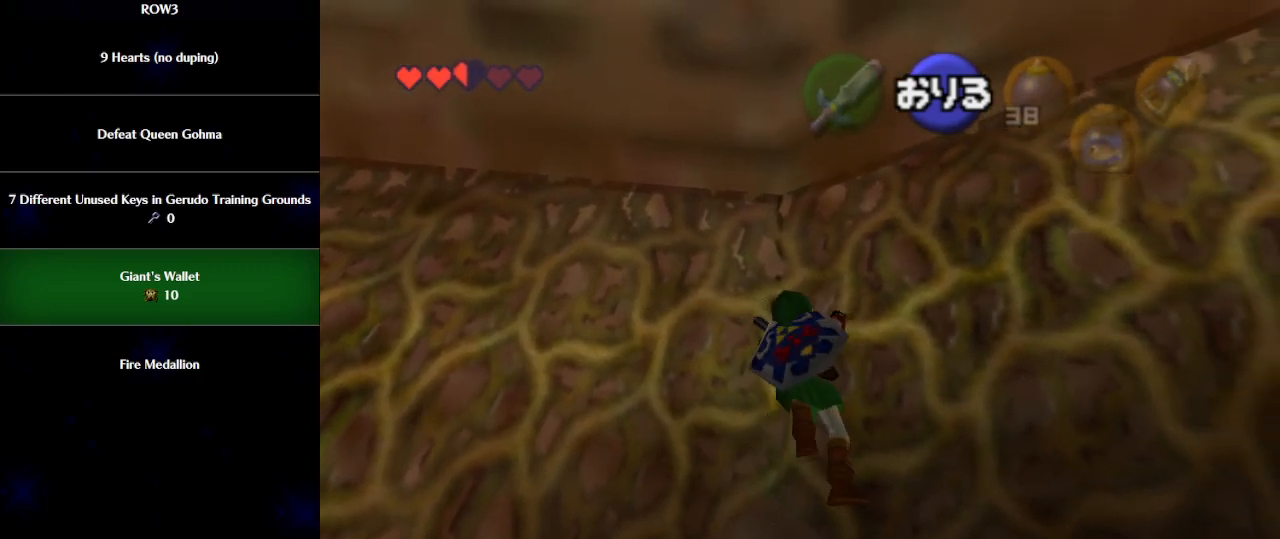
{"buttons": ["L1"], "left_stick": "right", "events": [[100, "left_stick", "center"], [133, "A", "down"], [200, "A", "up"], [267, "L1", "down"], [350, "left_stick", "right"]]}
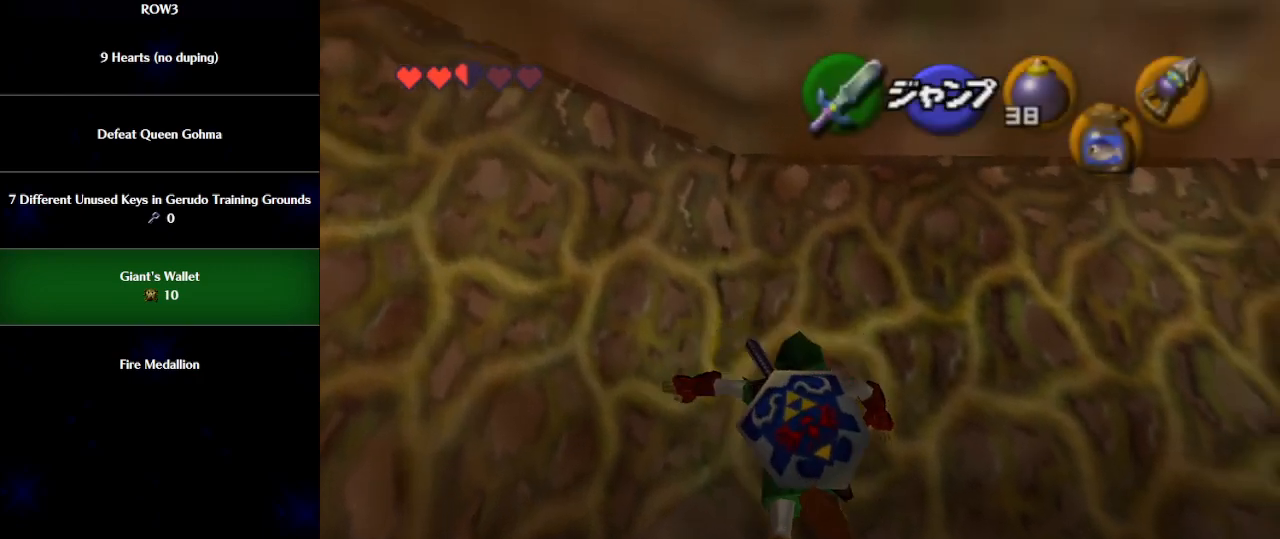
{"buttons": [], "left_stick": "right", "events": [[133, "A", "down"], [200, "A", "up"], [283, "A", "down"], [317, "A", "up"], [450, "L1", "up"]]}
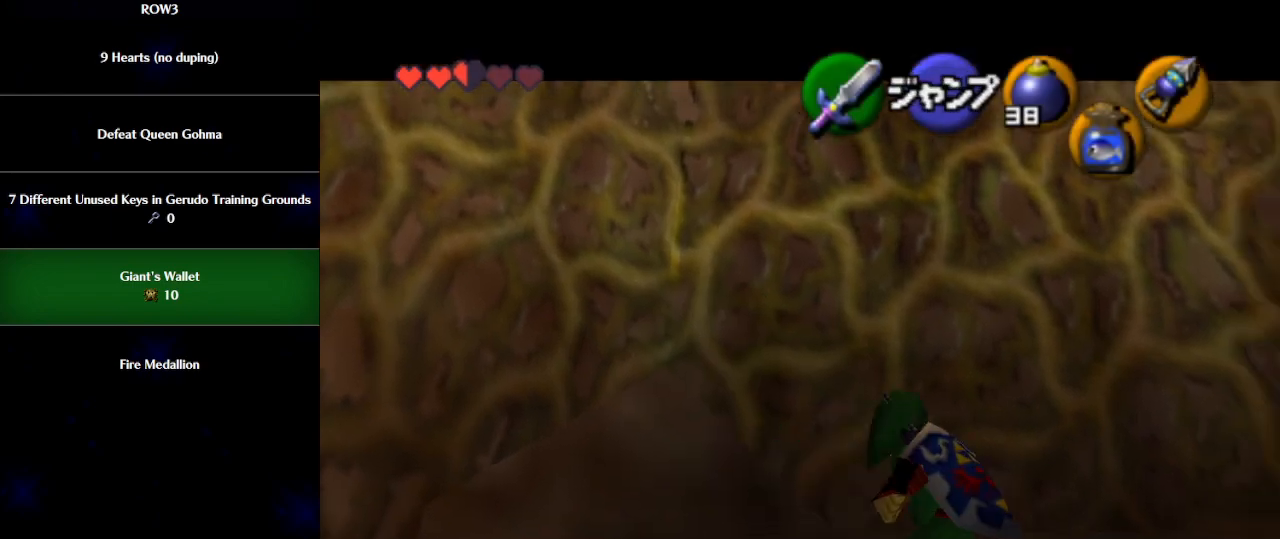
{"buttons": ["L1"], "left_stick": "up-right", "events": [[317, "A", "down"], [417, "A", "up"], [417, "L1", "down"], [483, "left_stick", "up-right"]]}
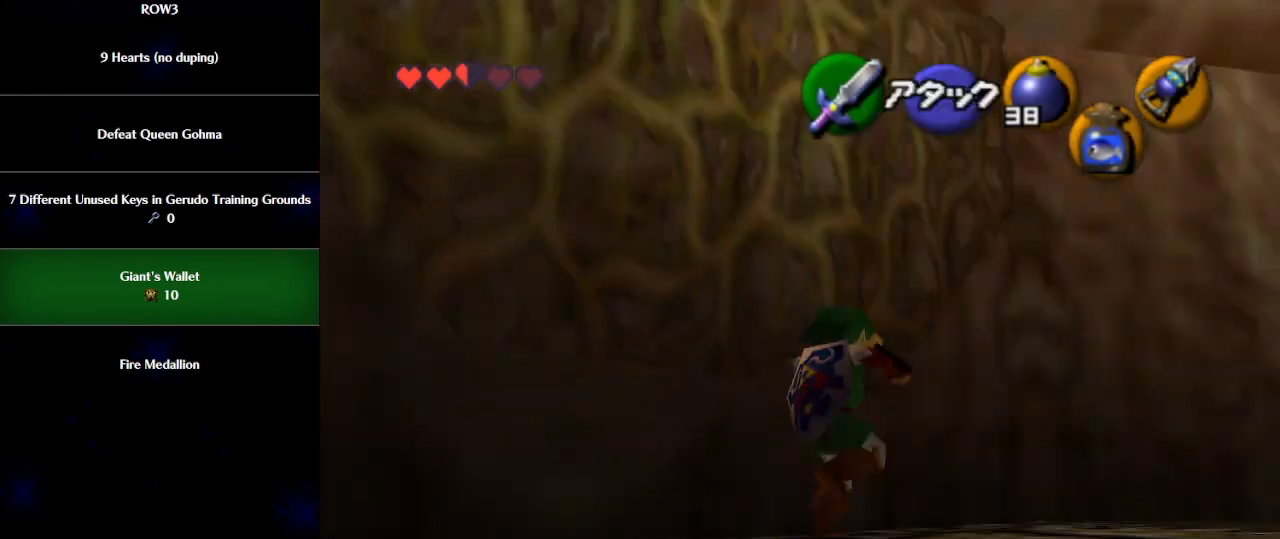
{"buttons": [], "left_stick": "up-right", "events": [[33, "L1", "up"], [100, "left_stick", "up"], [417, "left_stick", "up-right"]]}
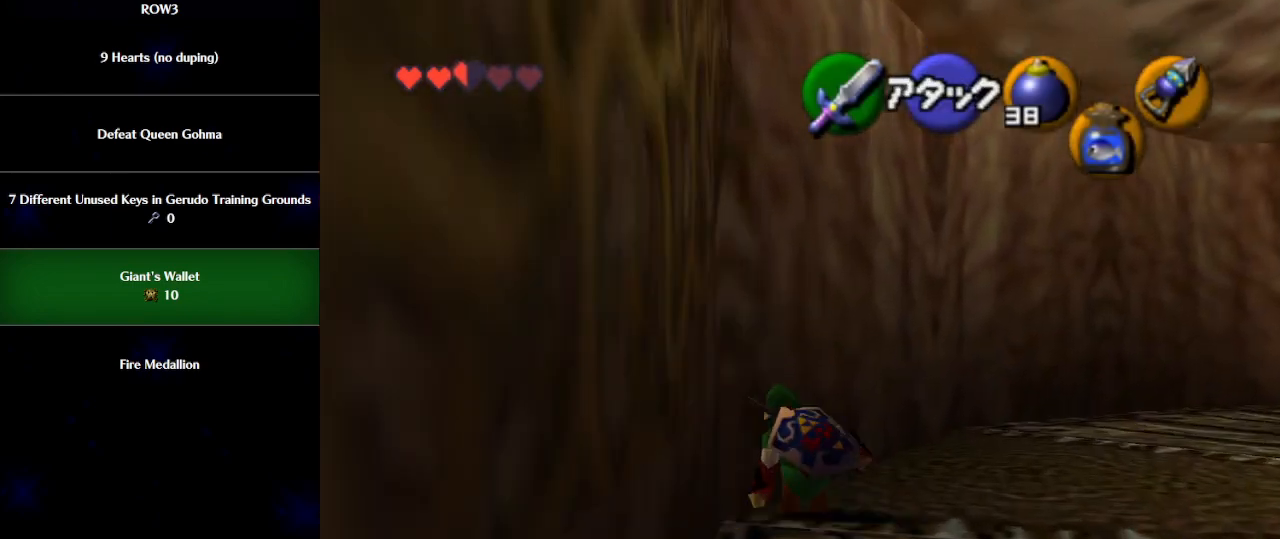
{"buttons": [], "left_stick": "up-right", "events": [[100, "A", "down"], [200, "A", "up"]]}
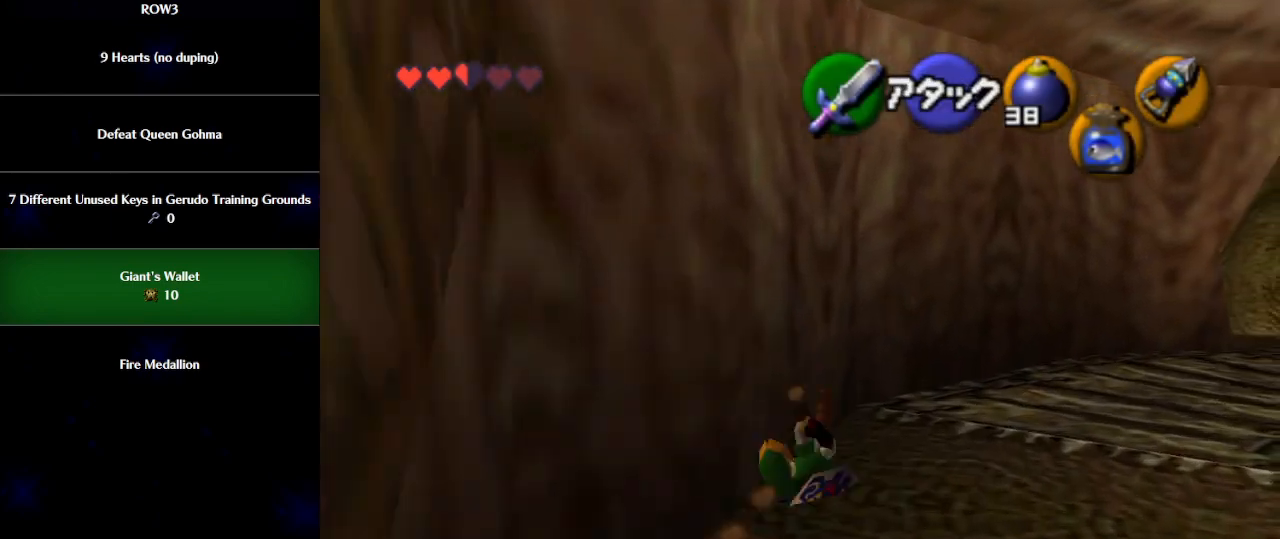
{"buttons": ["A"], "left_stick": "up-right", "events": [[317, "A", "down"]]}
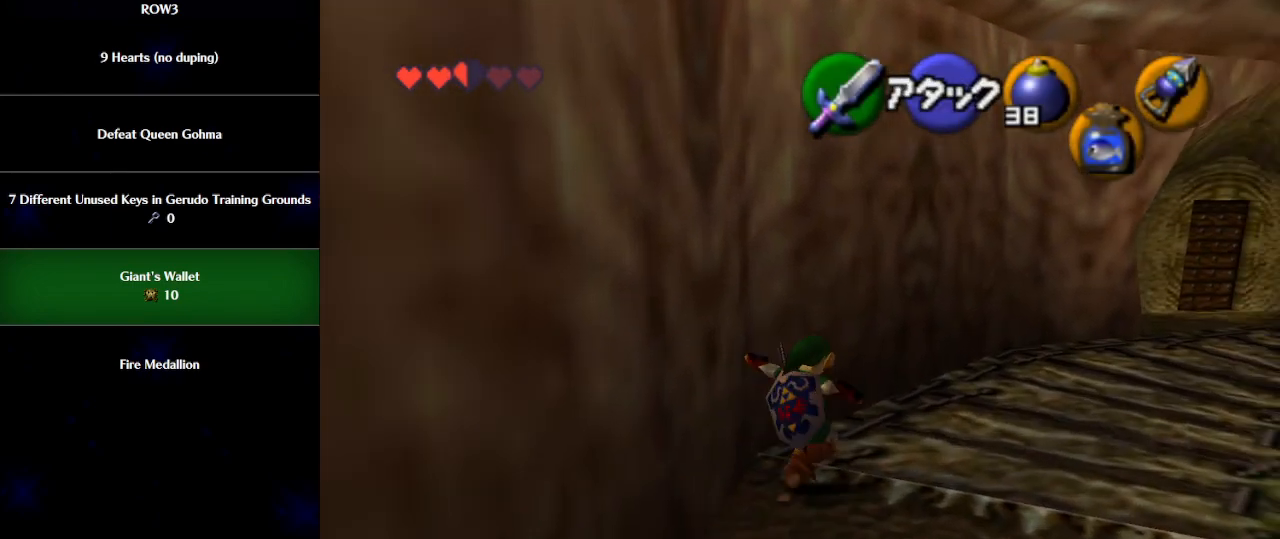
{"buttons": [], "left_stick": "up-right", "events": [[50, "A", "up"]]}
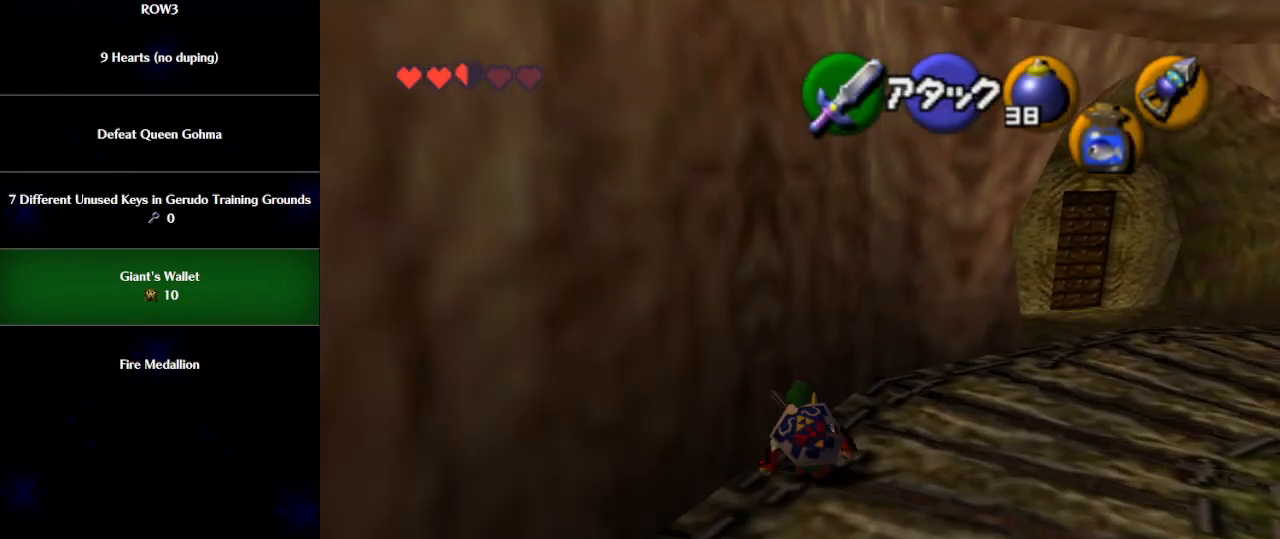
{"buttons": [], "left_stick": "up-right", "events": [[33, "A", "down"], [500, "A", "up"]]}
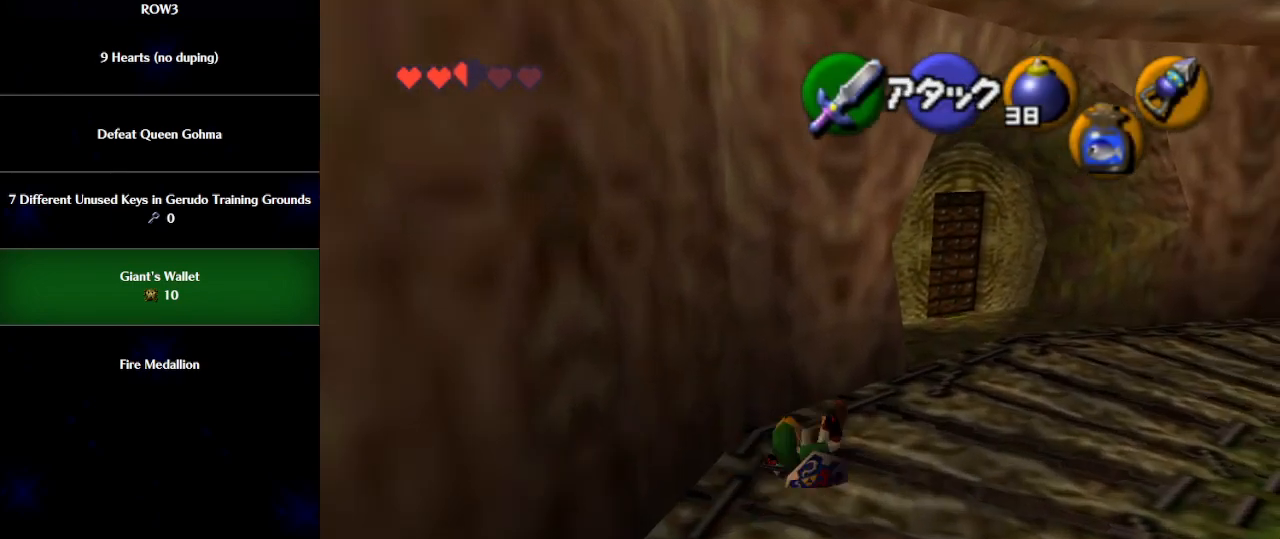
{"buttons": [], "left_stick": "up", "events": [[500, "left_stick", "up"]]}
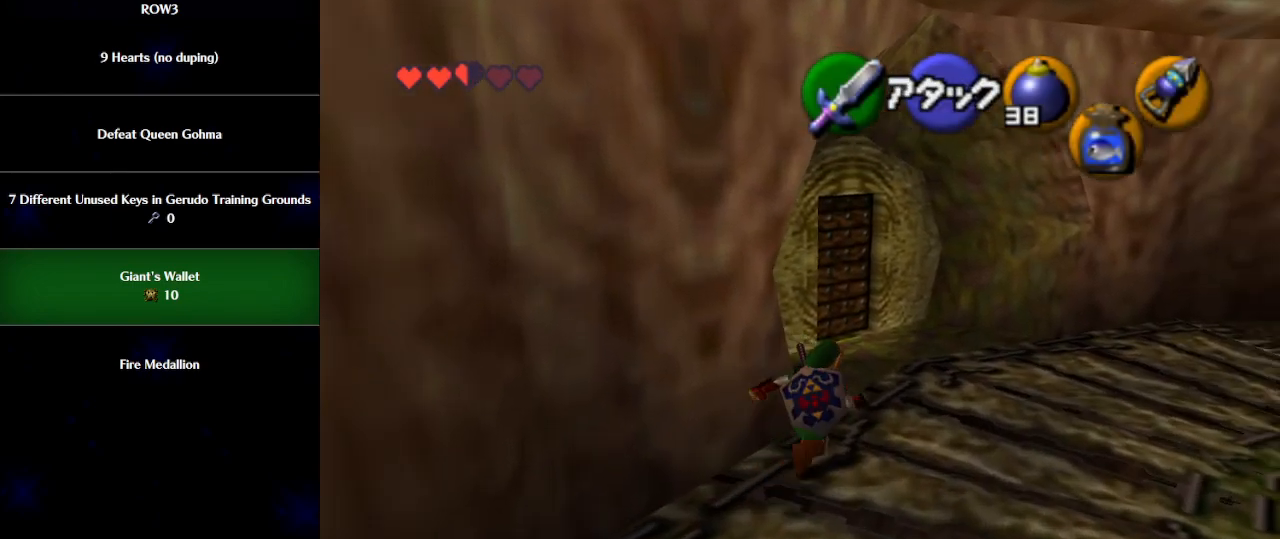
{"buttons": [], "left_stick": "up", "events": []}
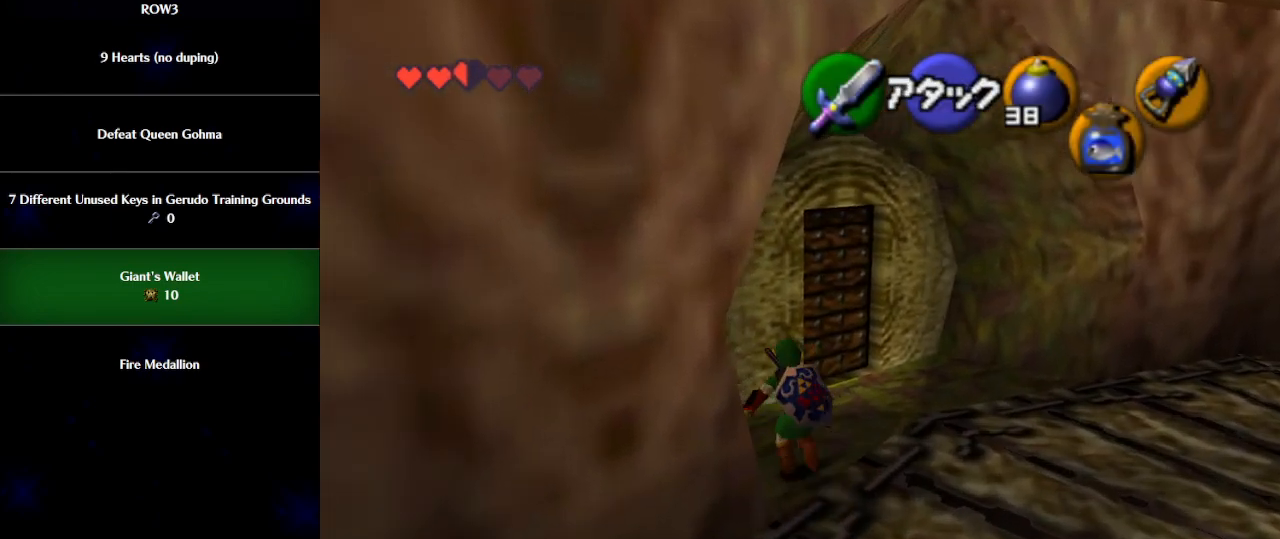
{"buttons": ["L1"], "left_stick": "right", "events": [[383, "L1", "down"], [383, "left_stick", "center"], [450, "left_stick", "right"]]}
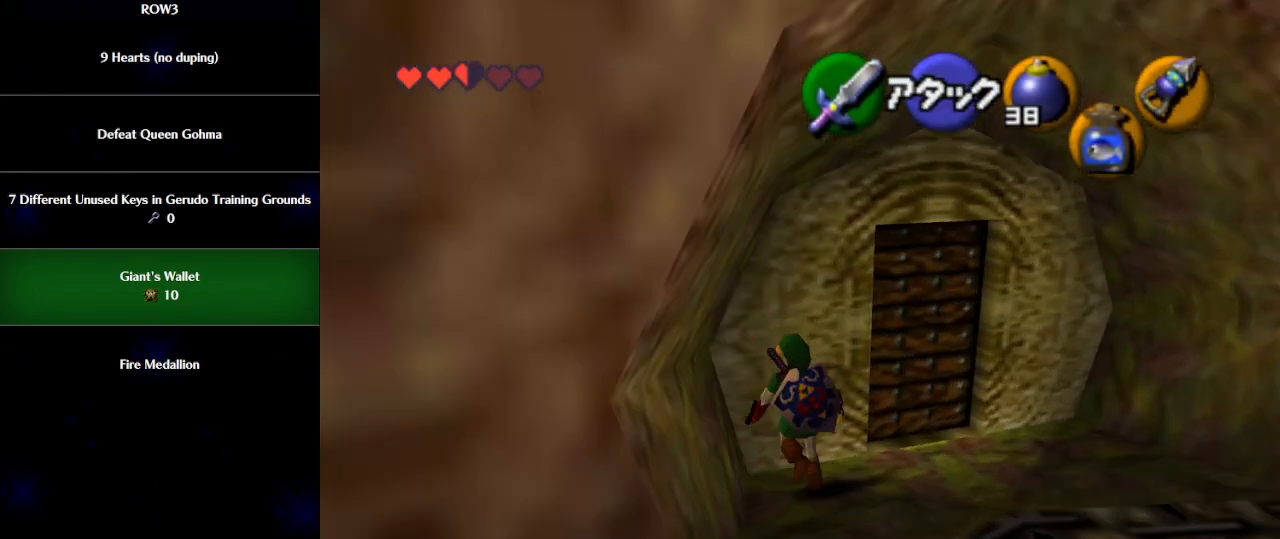
{"buttons": ["L1"], "left_stick": "center", "events": [[17, "A", "down"], [67, "A", "up"], [67, "left_stick", "center"], [350, "A", "down"], [417, "A", "up"]]}
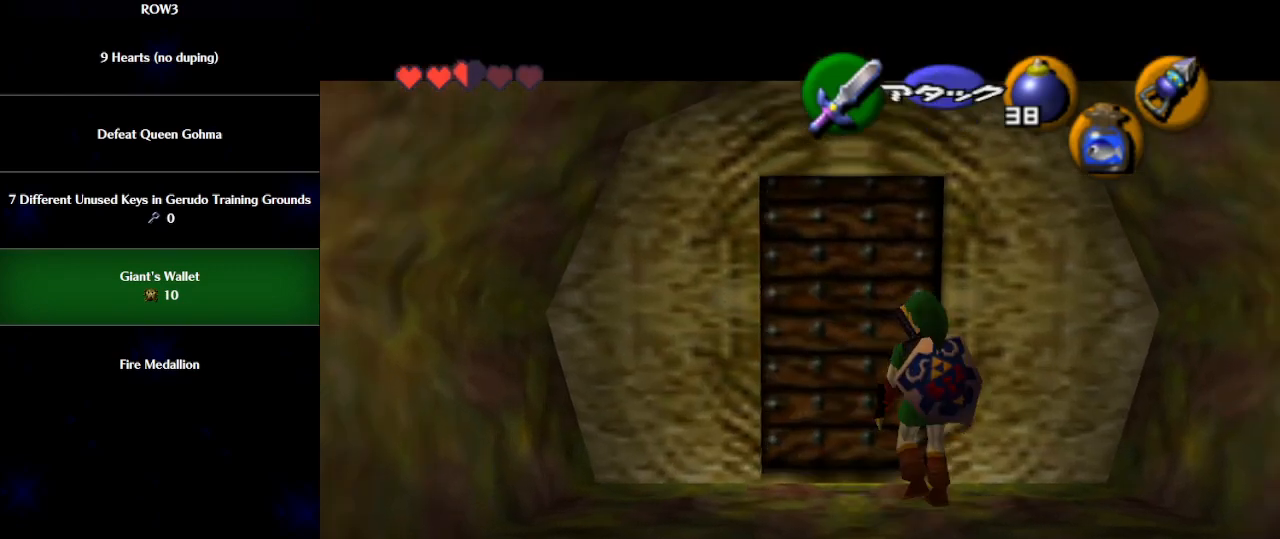
{"buttons": [], "left_stick": "center", "events": [[417, "L1", "up"]]}
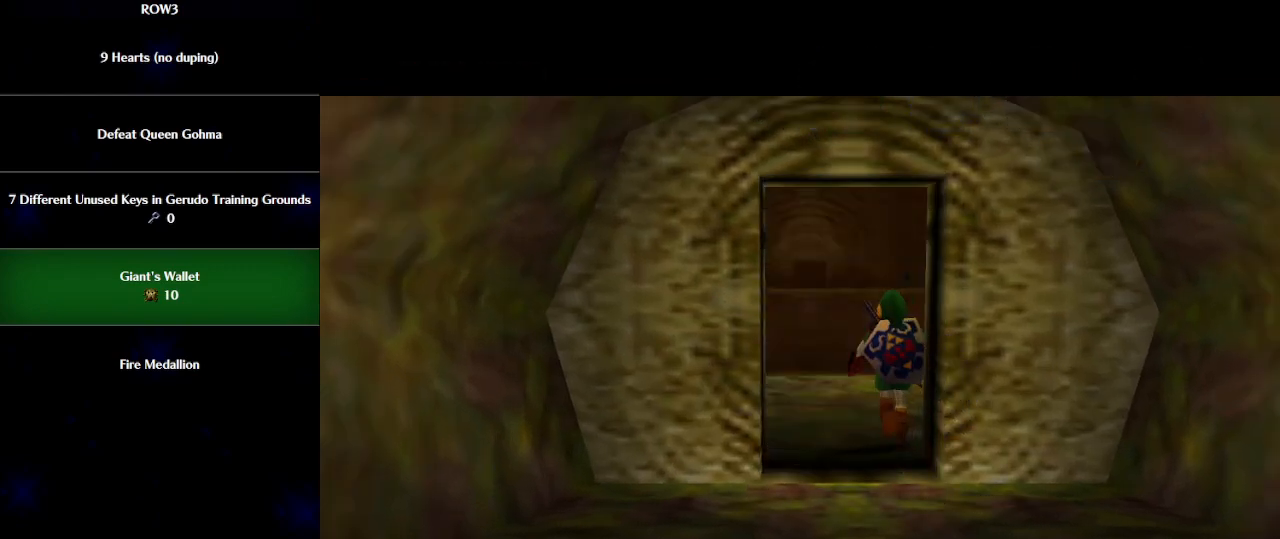
{"buttons": [], "left_stick": "up", "events": [[383, "left_stick", "up"]]}
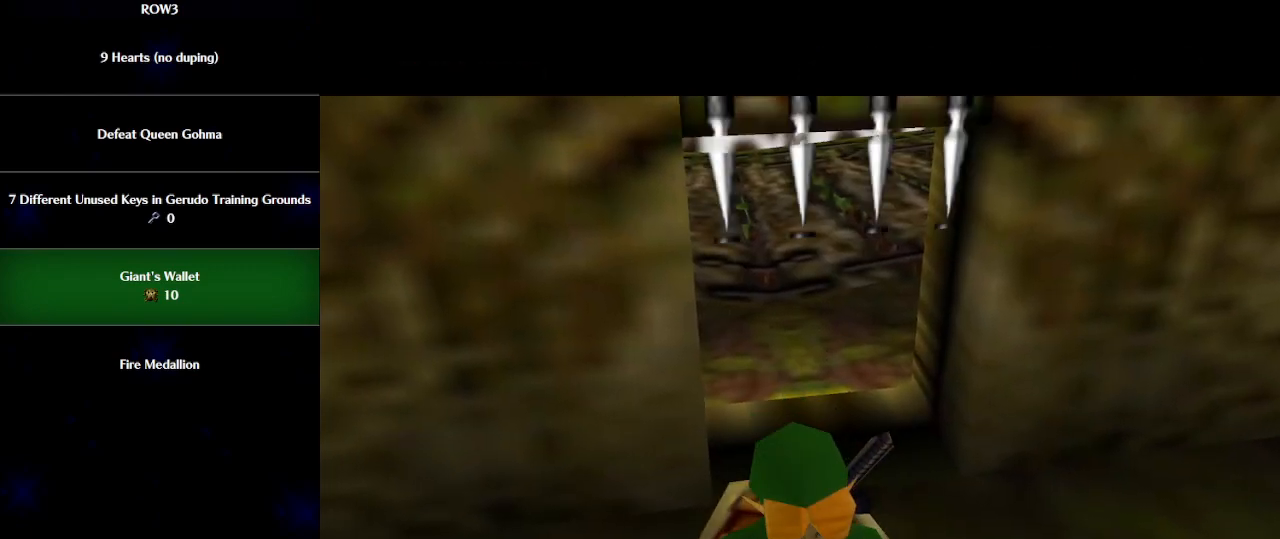
{"buttons": [], "left_stick": "up", "events": []}
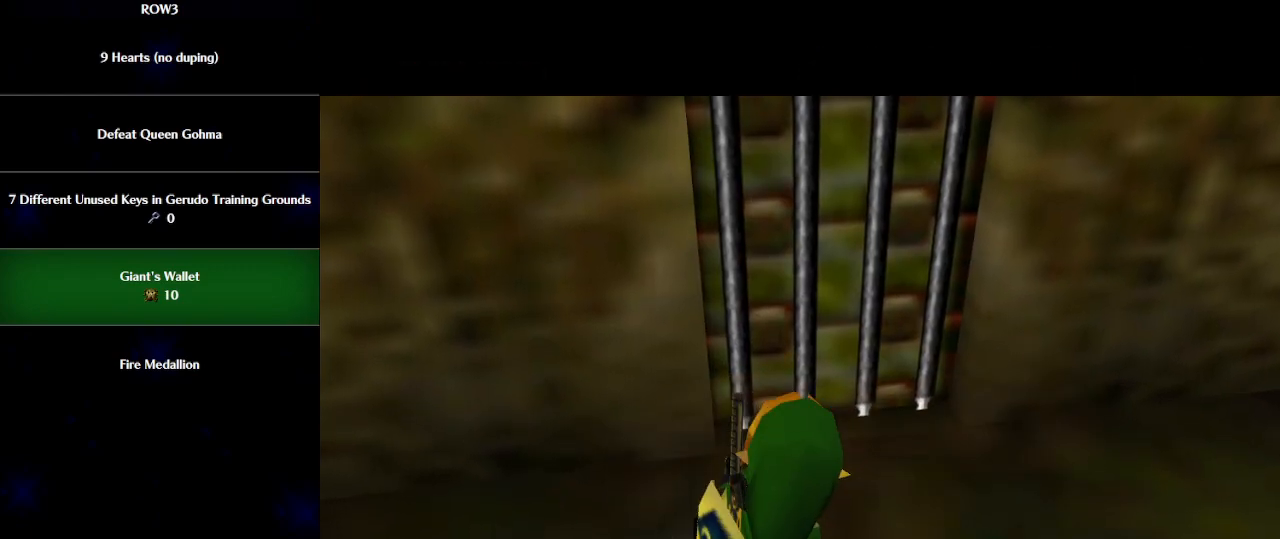
{"buttons": [], "left_stick": "up-right", "events": [[133, "left_stick", "up-right"]]}
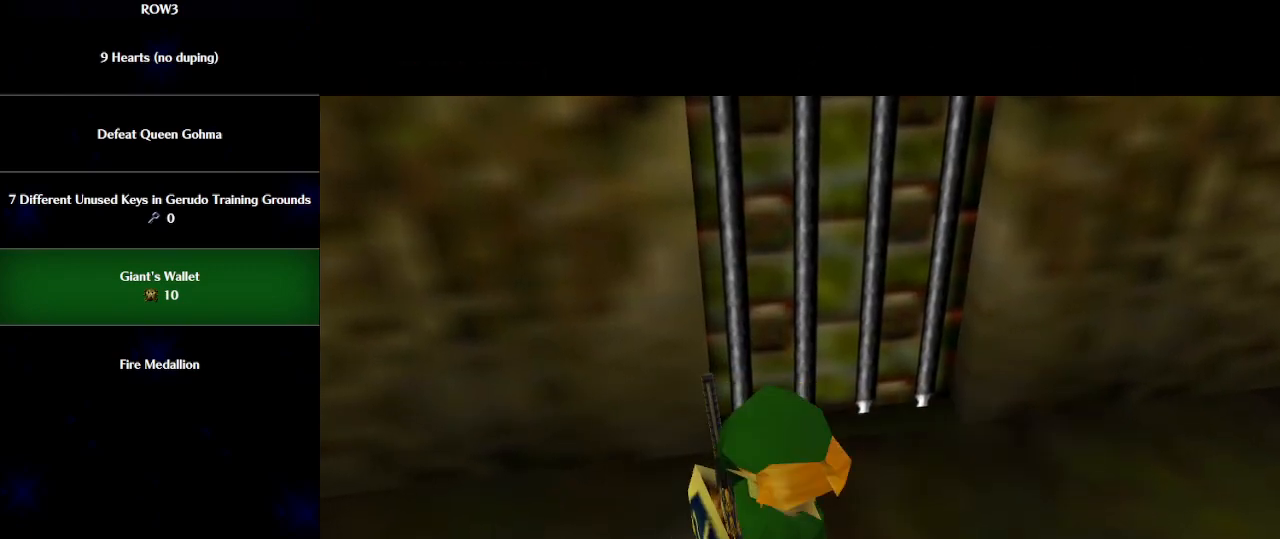
{"buttons": [], "left_stick": "up-right", "events": []}